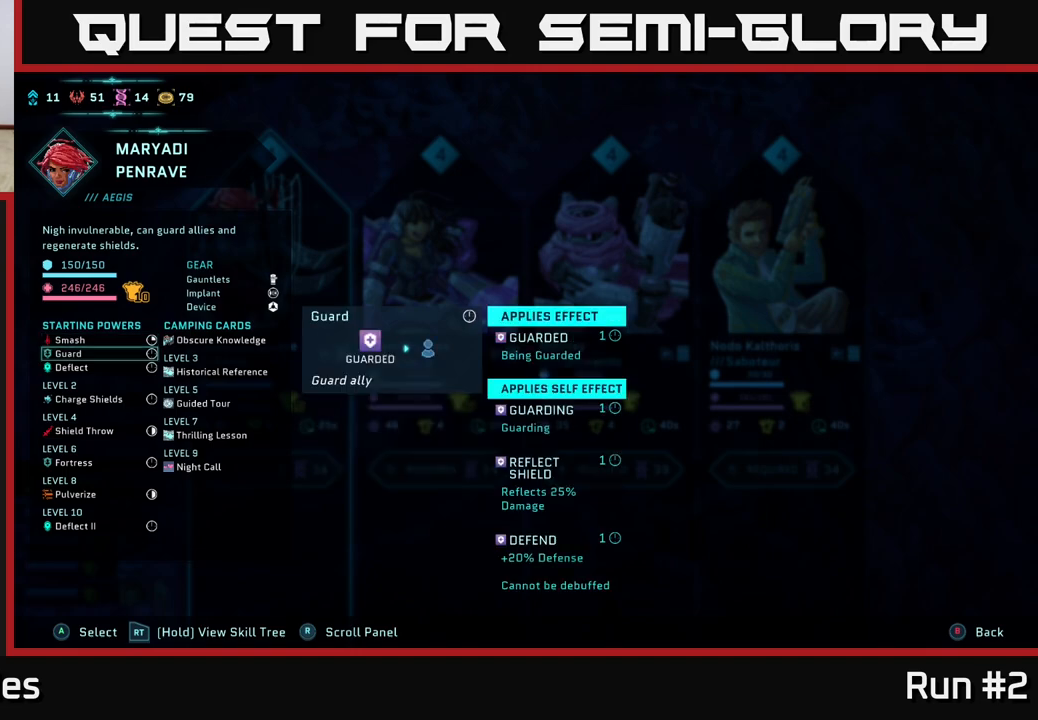
Gameplay with a controller (Xbox layout); each line is a JSON object with the inputs held at the frame after it. "events" lists button and stick changes between this image and that frame as [ms after this image, input, new state], when the widget could be followed in between.
{"buttons": ["R2"], "left_stick": "center", "right_stick": "center", "events": [[150, "DPAD_DOWN", "up"]]}
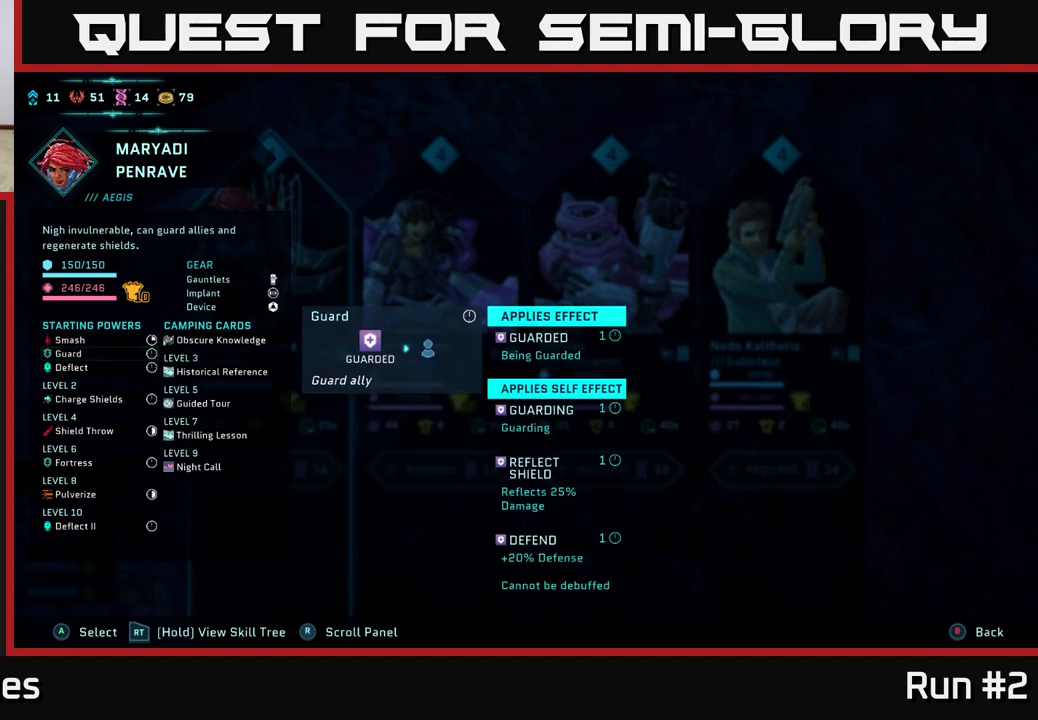
{"buttons": ["R2"], "left_stick": "center", "right_stick": "center", "events": []}
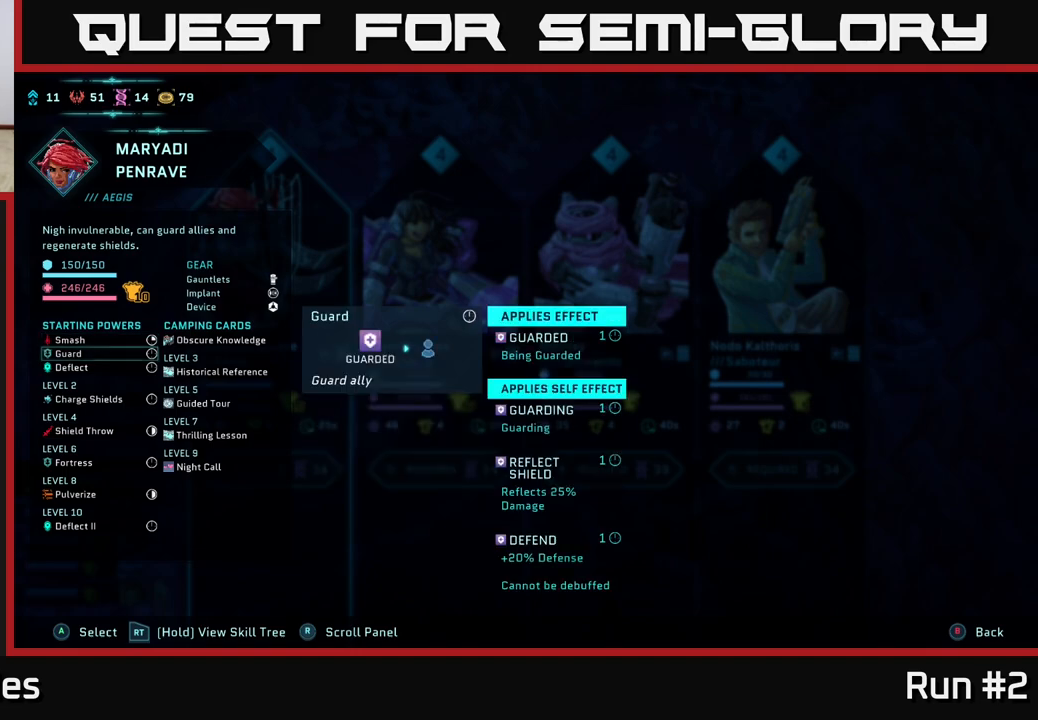
{"buttons": ["R2"], "left_stick": "center", "right_stick": "center", "events": [[317, "DPAD_DOWN", "down"], [433, "DPAD_DOWN", "up"]]}
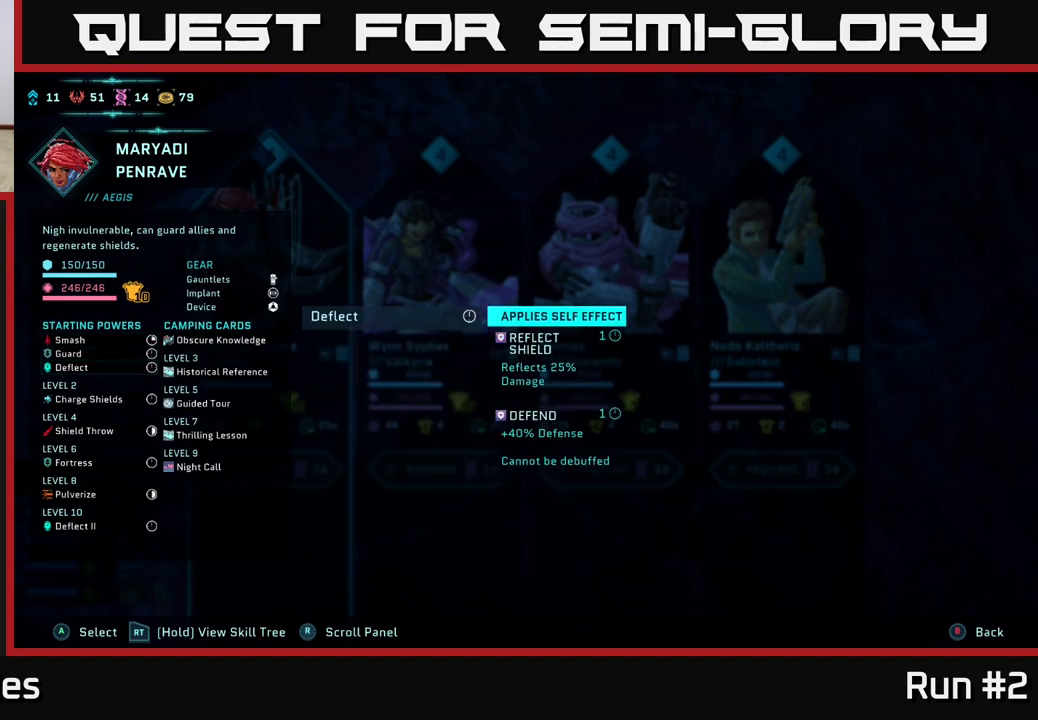
{"buttons": ["R2"], "left_stick": "center", "right_stick": "center", "events": []}
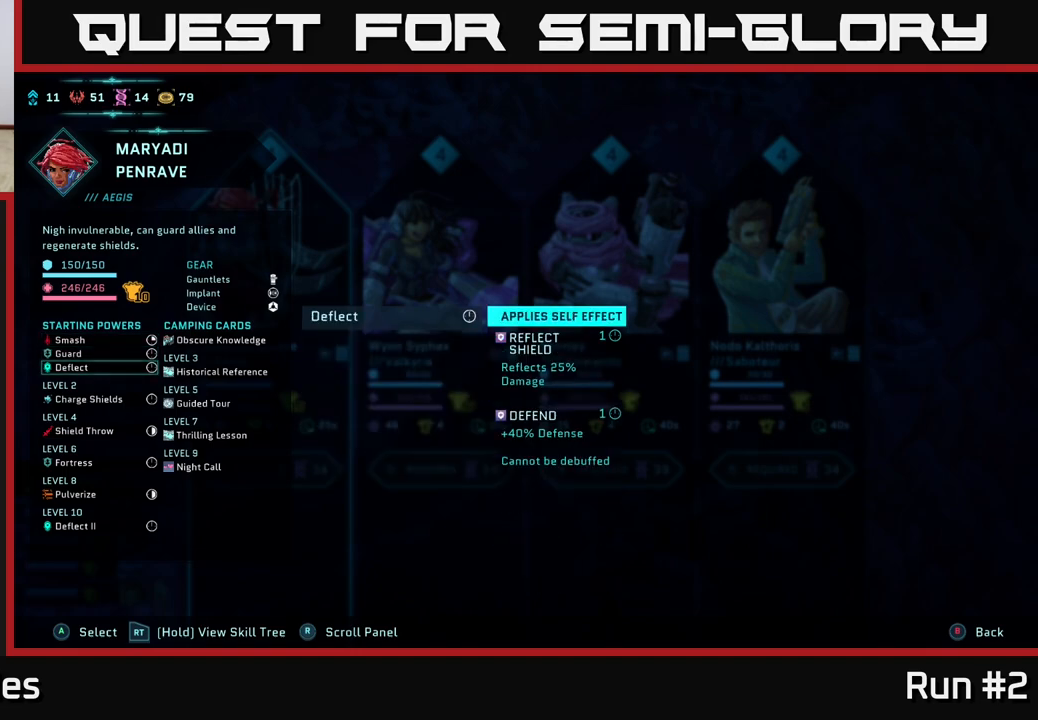
{"buttons": ["R2"], "left_stick": "center", "right_stick": "center", "events": []}
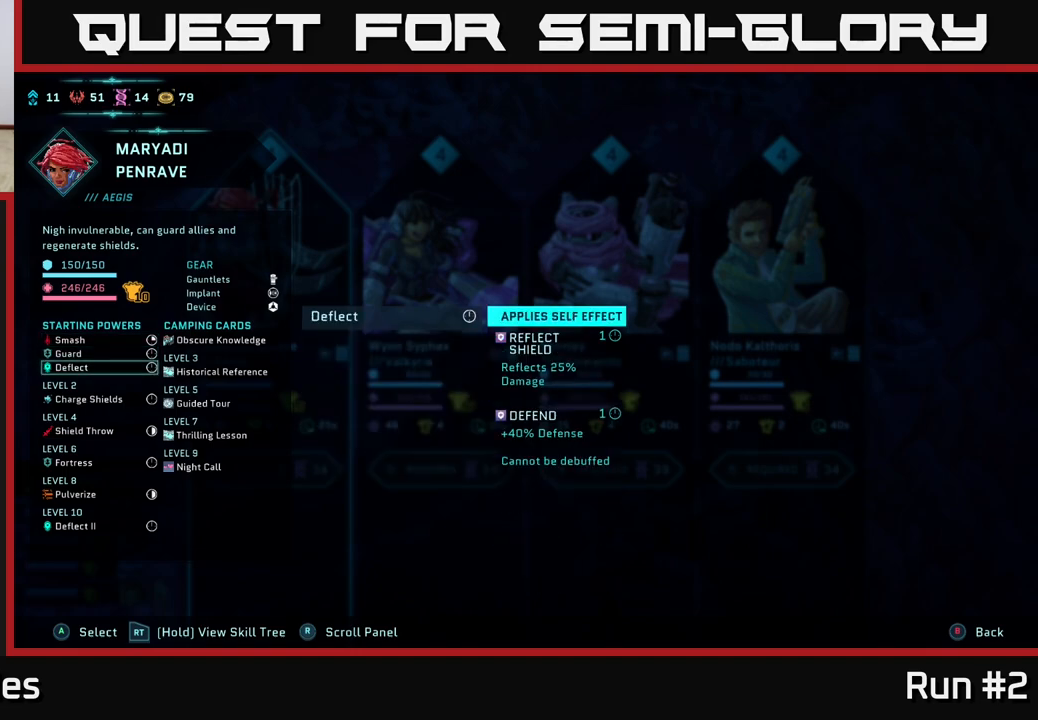
{"buttons": ["R2"], "left_stick": "center", "right_stick": "center", "events": []}
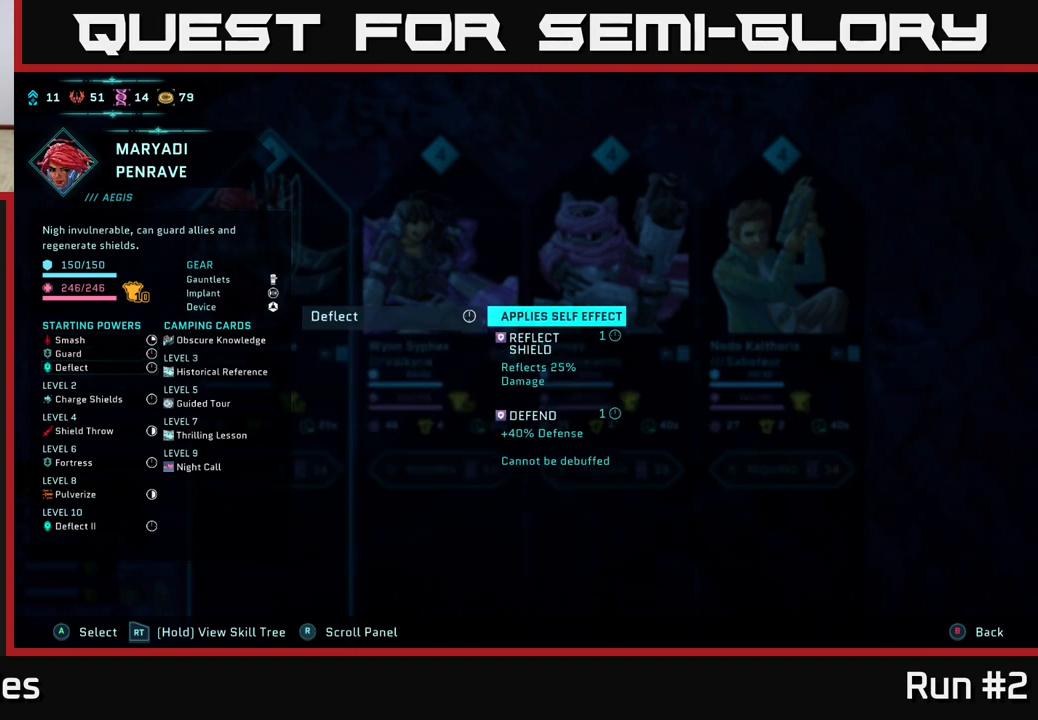
{"buttons": ["R2"], "left_stick": "center", "right_stick": "center", "events": []}
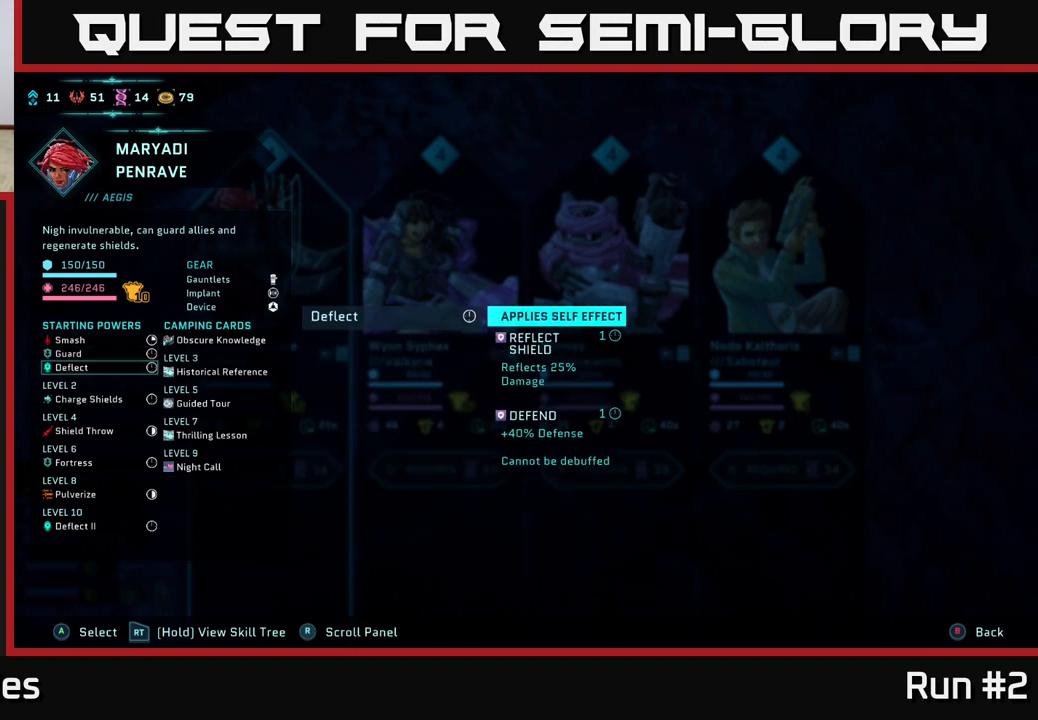
{"buttons": ["R2"], "left_stick": "center", "right_stick": "center", "events": []}
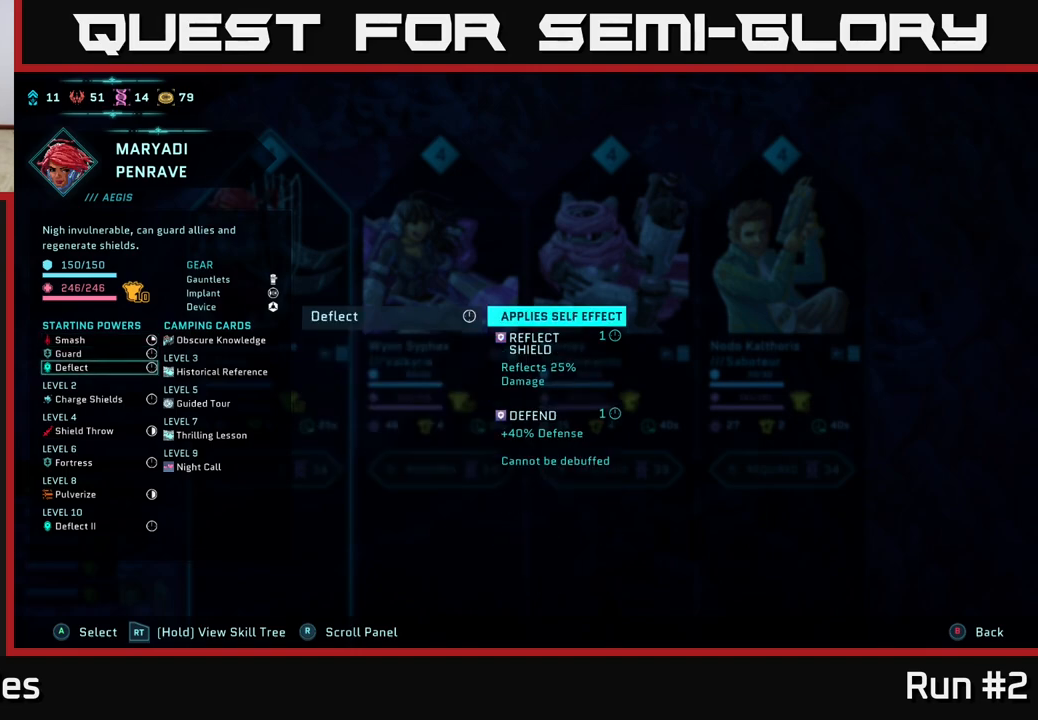
{"buttons": ["R2"], "left_stick": "center", "right_stick": "center", "events": []}
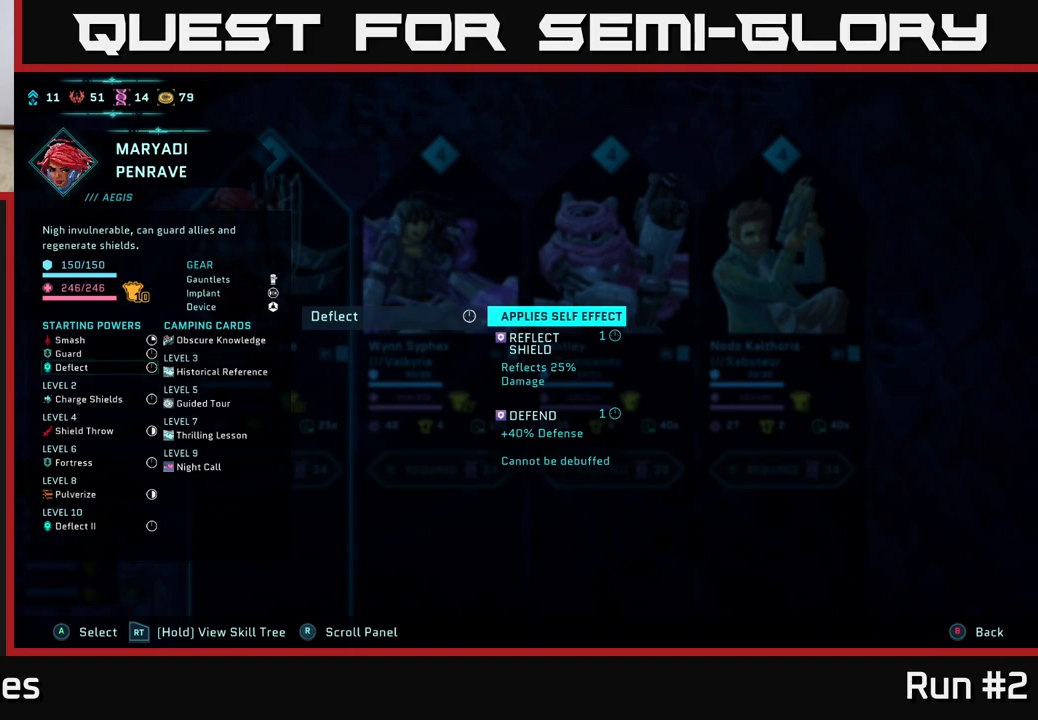
{"buttons": ["R2"], "left_stick": "center", "right_stick": "center", "events": []}
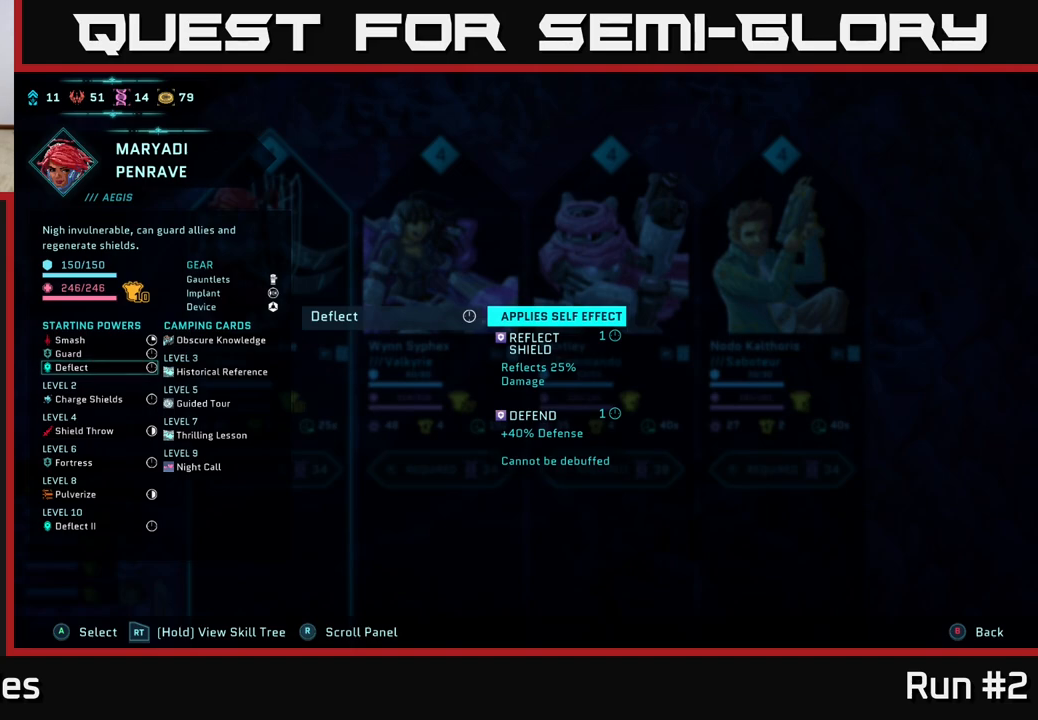
{"buttons": ["R2"], "left_stick": "center", "right_stick": "center", "events": []}
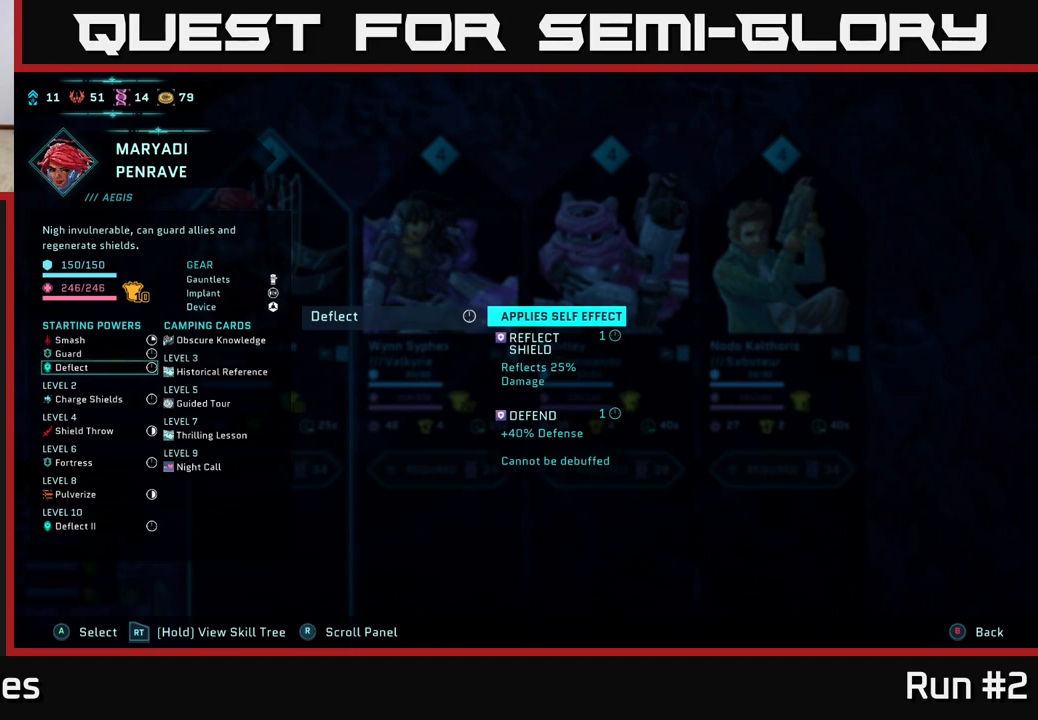
{"buttons": ["R2"], "left_stick": "center", "right_stick": "center", "events": []}
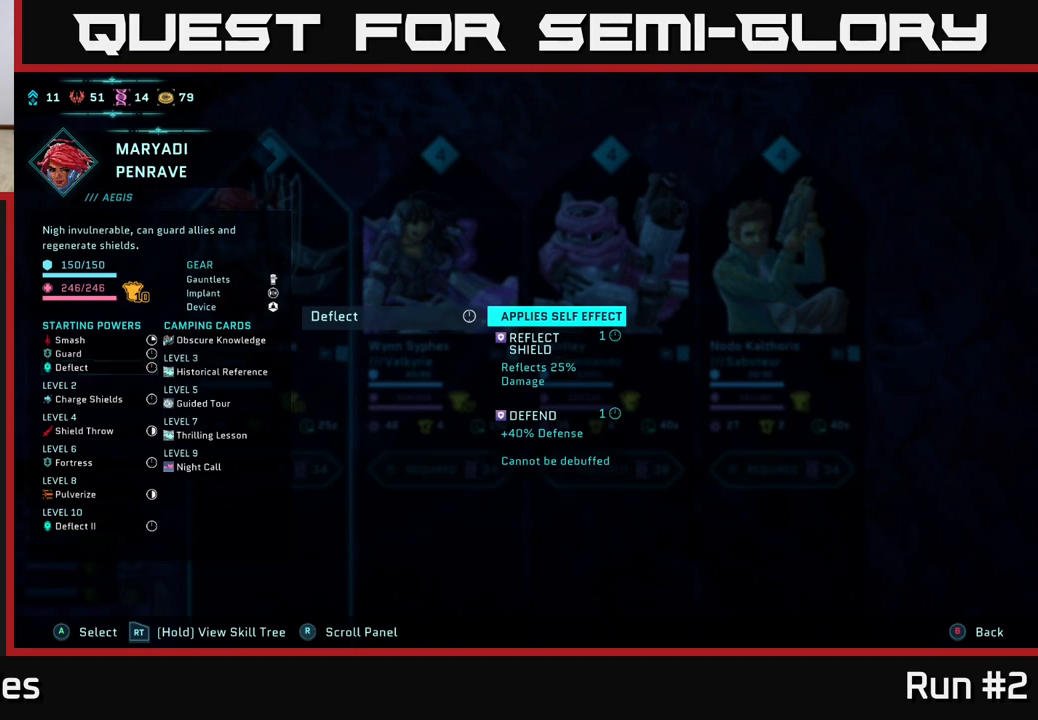
{"buttons": ["R2"], "left_stick": "center", "right_stick": "center", "events": []}
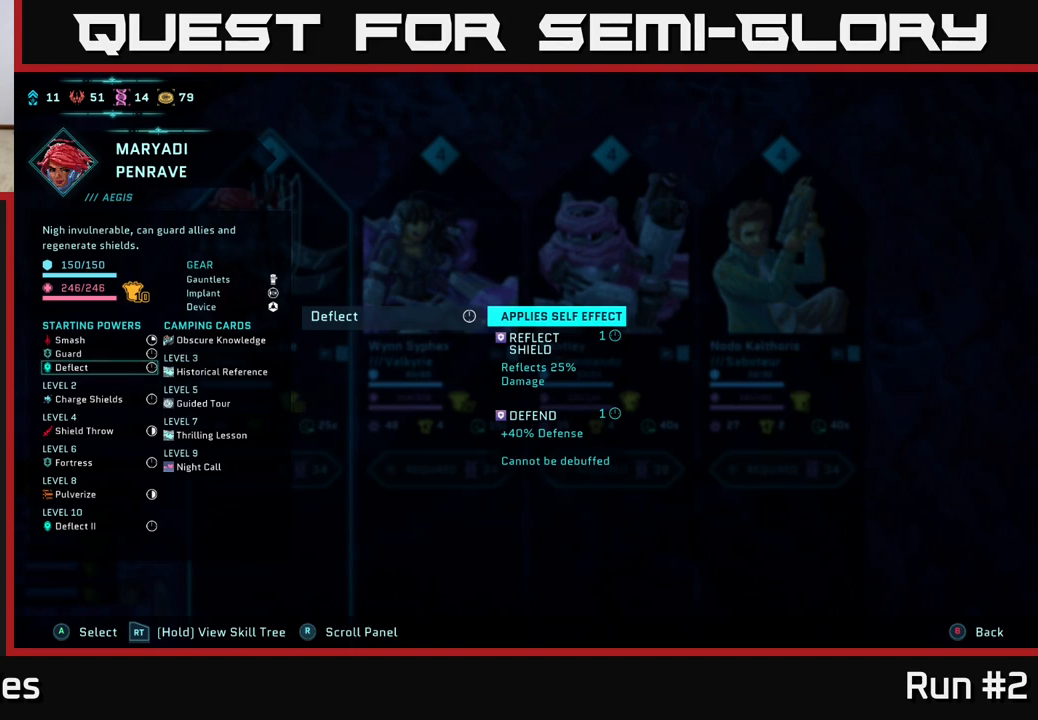
{"buttons": ["R2"], "left_stick": "center", "right_stick": "center", "events": []}
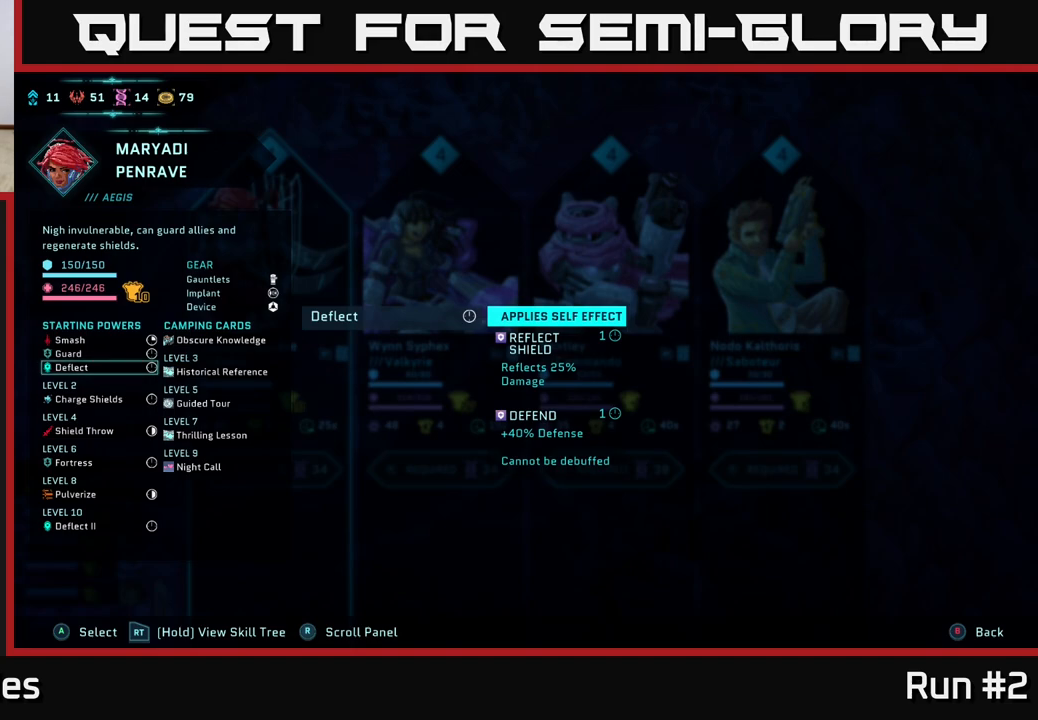
{"buttons": ["R2"], "left_stick": "center", "right_stick": "center", "events": []}
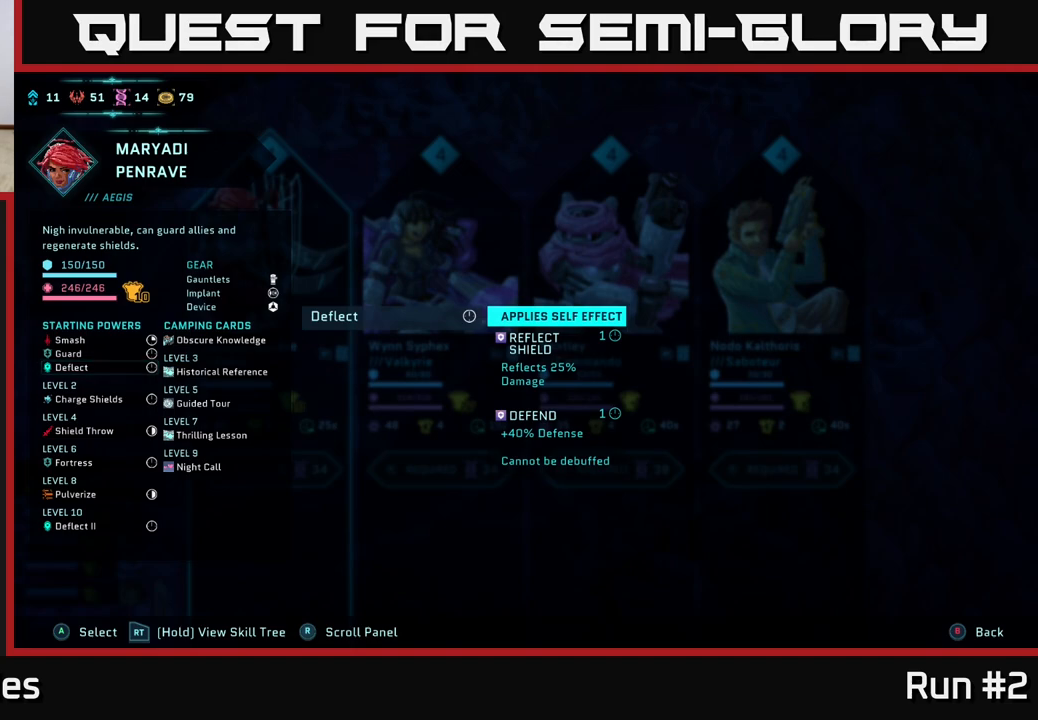
{"buttons": ["R2"], "left_stick": "center", "right_stick": "center", "events": []}
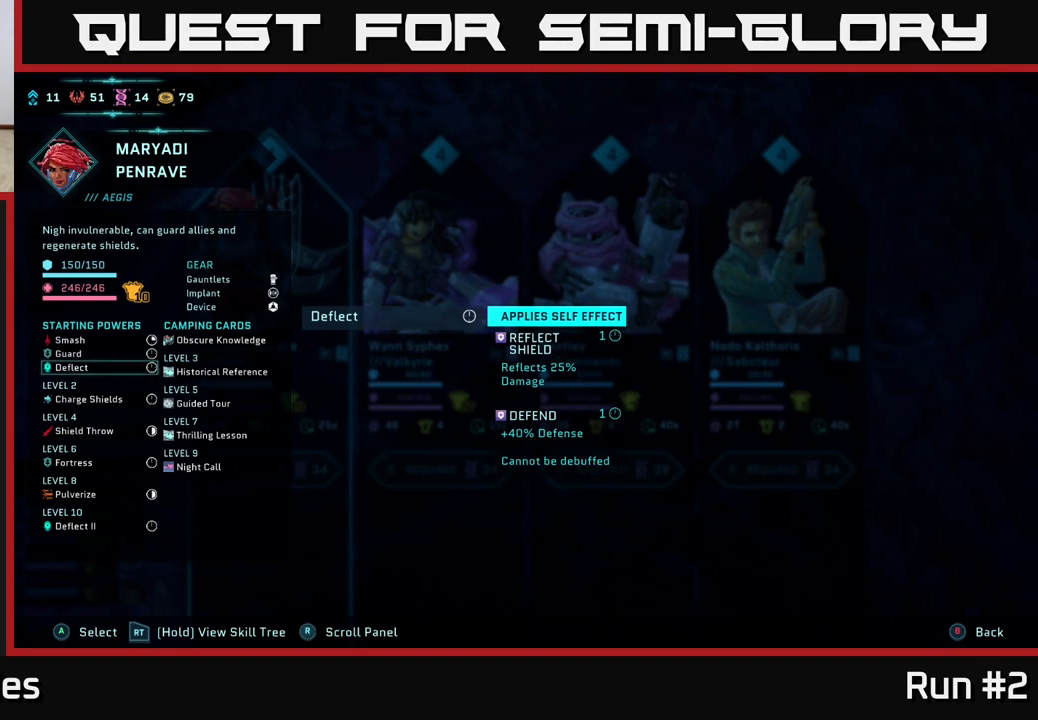
{"buttons": ["R2"], "left_stick": "center", "right_stick": "center", "events": []}
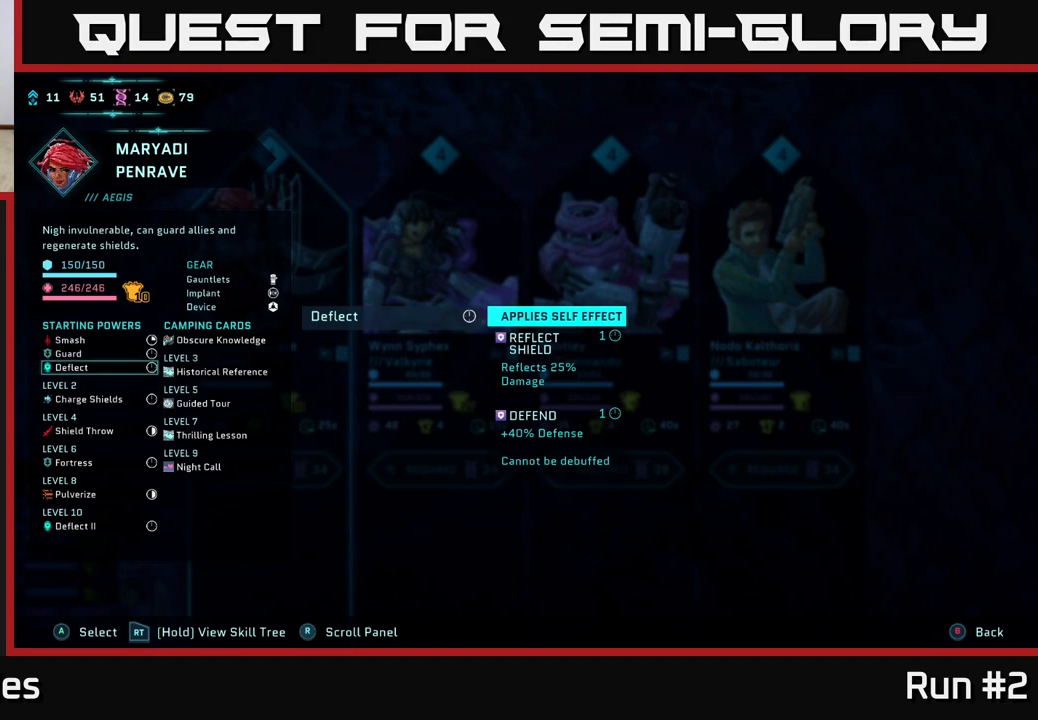
{"buttons": ["R2"], "left_stick": "center", "right_stick": "center", "events": []}
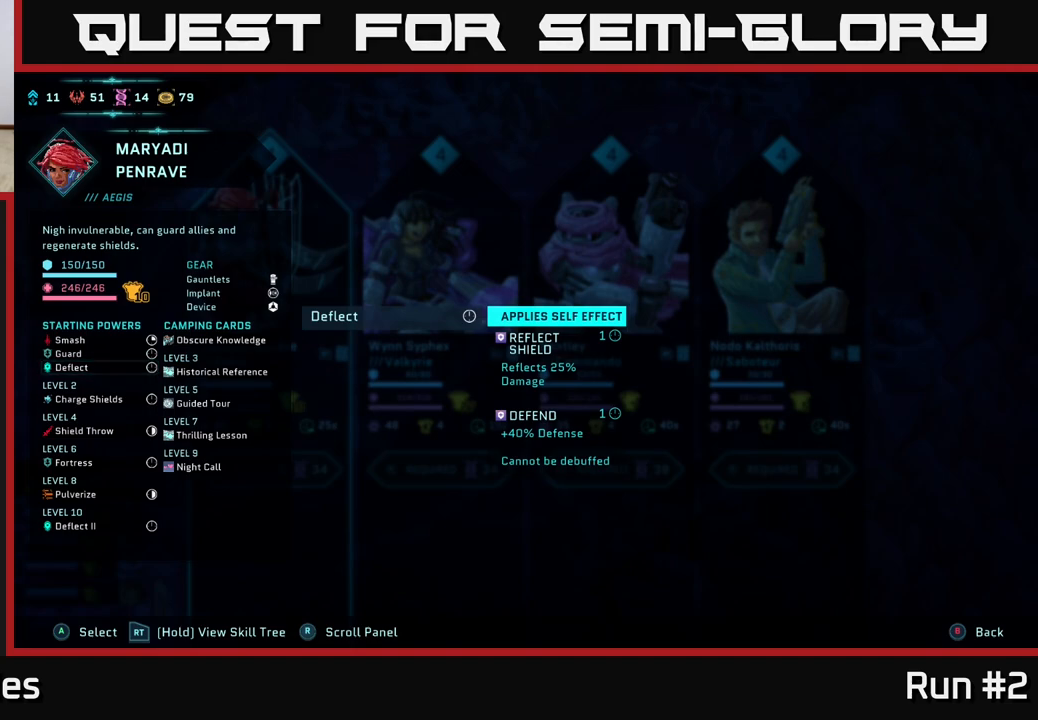
{"buttons": ["R2", "DPAD_UP"], "left_stick": "center", "right_stick": "center", "events": [[267, "DPAD_UP", "down"], [367, "DPAD_UP", "up"], [467, "DPAD_UP", "down"]]}
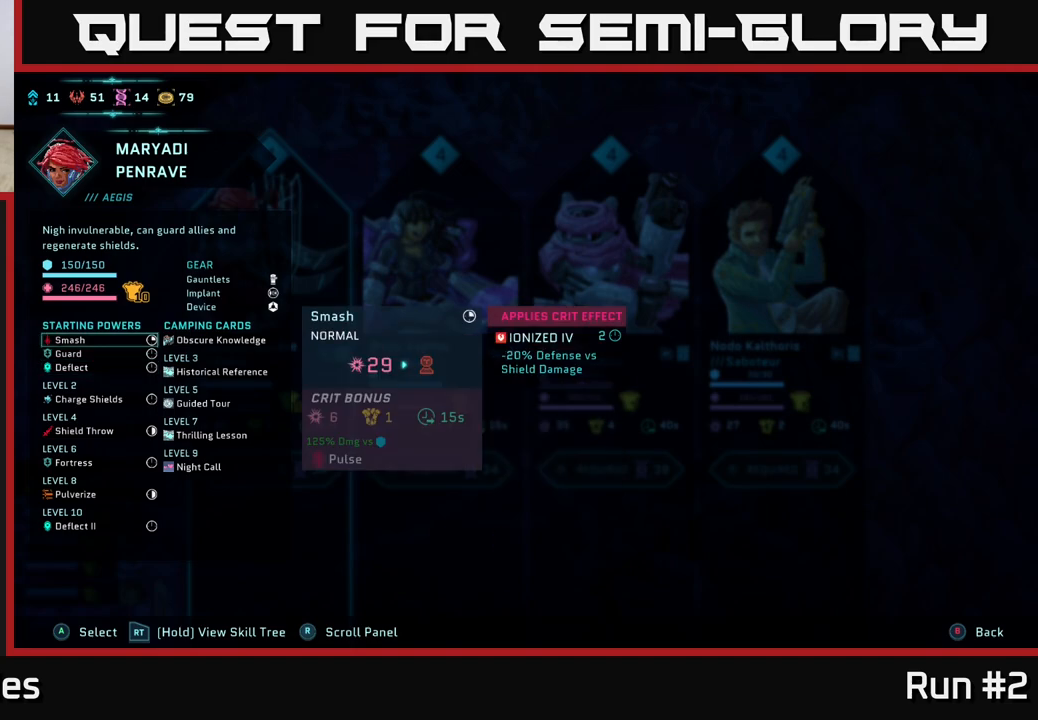
{"buttons": ["R2"], "left_stick": "center", "right_stick": "center", "events": [[83, "DPAD_UP", "up"]]}
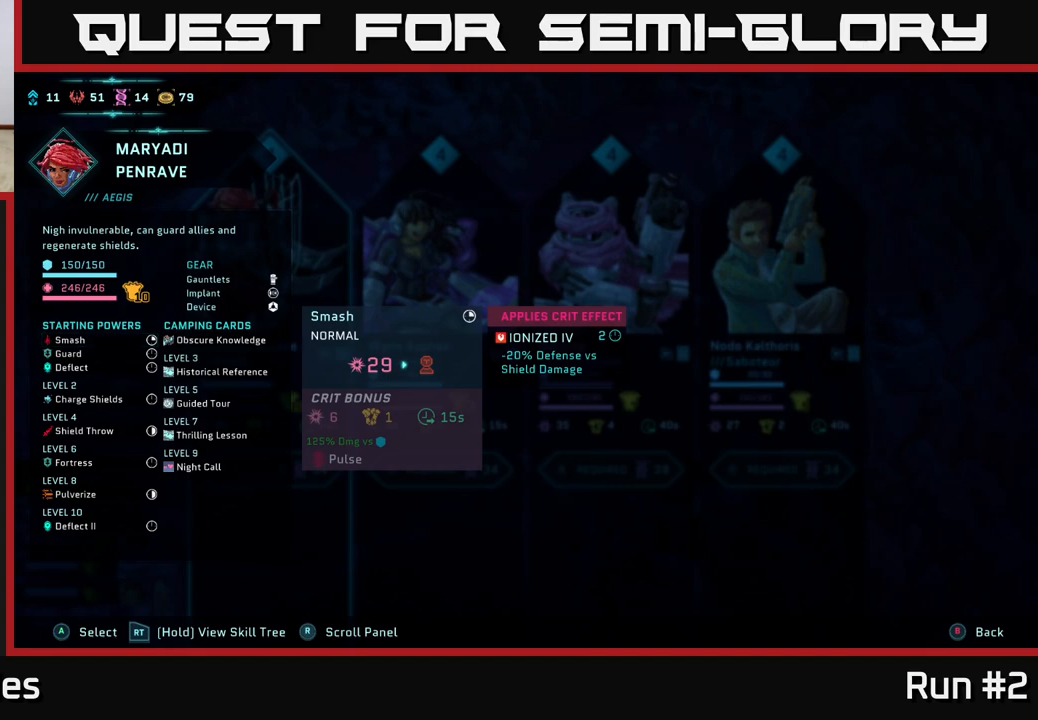
{"buttons": ["R2"], "left_stick": "center", "right_stick": "center", "events": []}
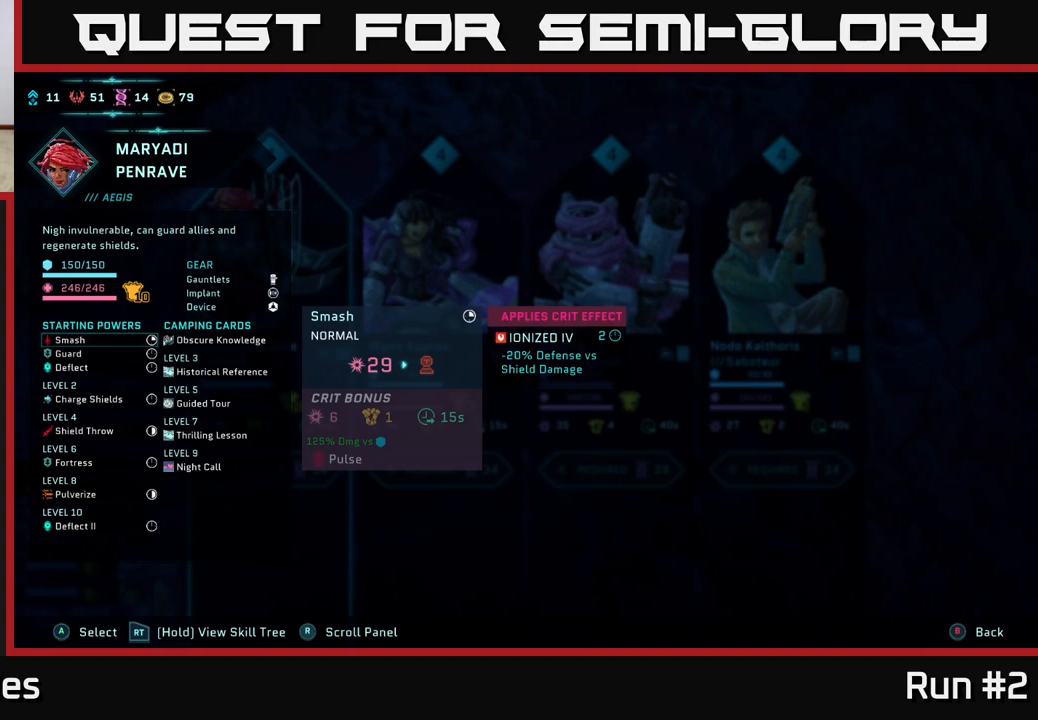
{"buttons": ["R2"], "left_stick": "center", "right_stick": "center", "events": []}
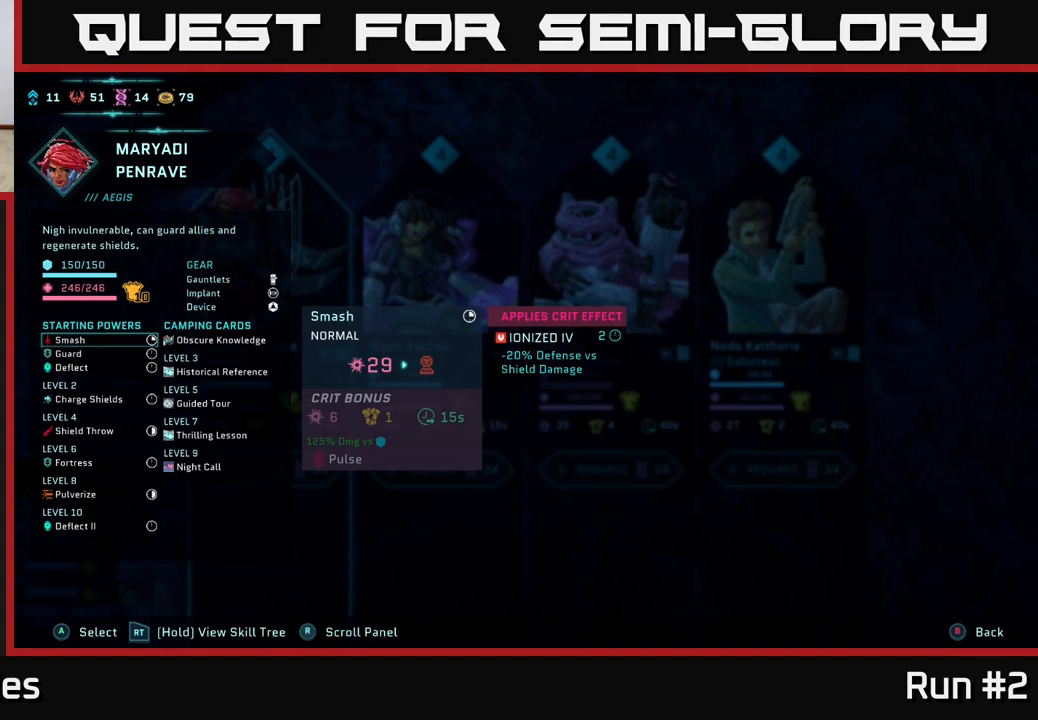
{"buttons": ["R2"], "left_stick": "center", "right_stick": "center", "events": [[383, "DPAD_DOWN", "down"], [467, "DPAD_DOWN", "up"]]}
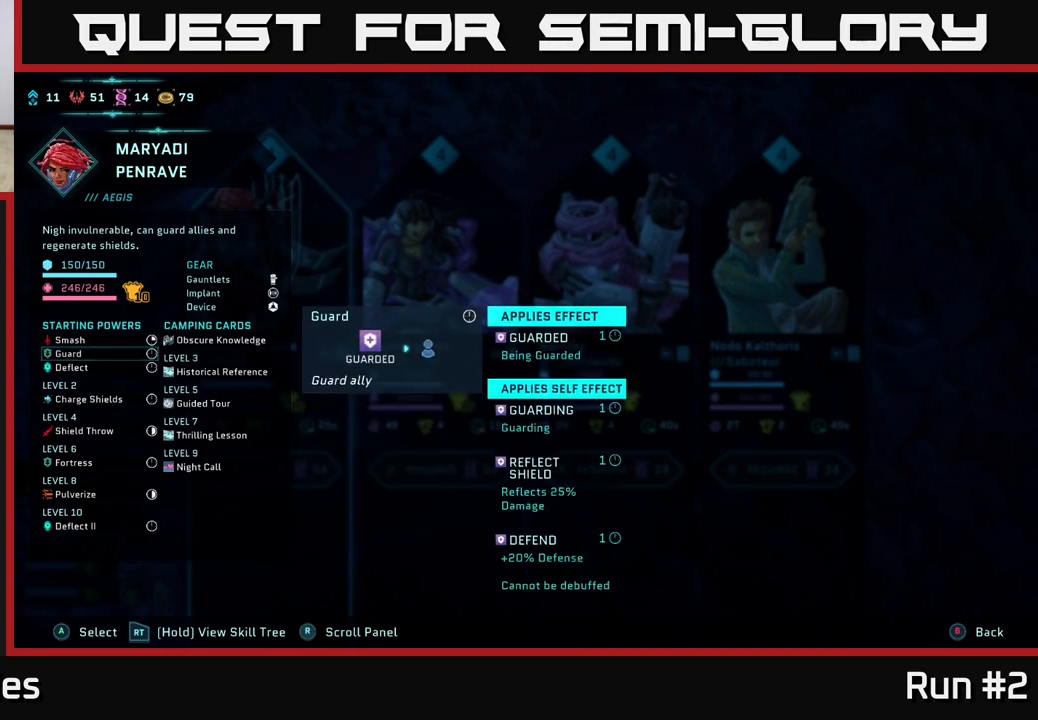
{"buttons": ["R2"], "left_stick": "center", "right_stick": "center", "events": [[83, "DPAD_DOWN", "down"], [167, "DPAD_DOWN", "up"], [283, "DPAD_DOWN", "down"], [367, "DPAD_DOWN", "up"]]}
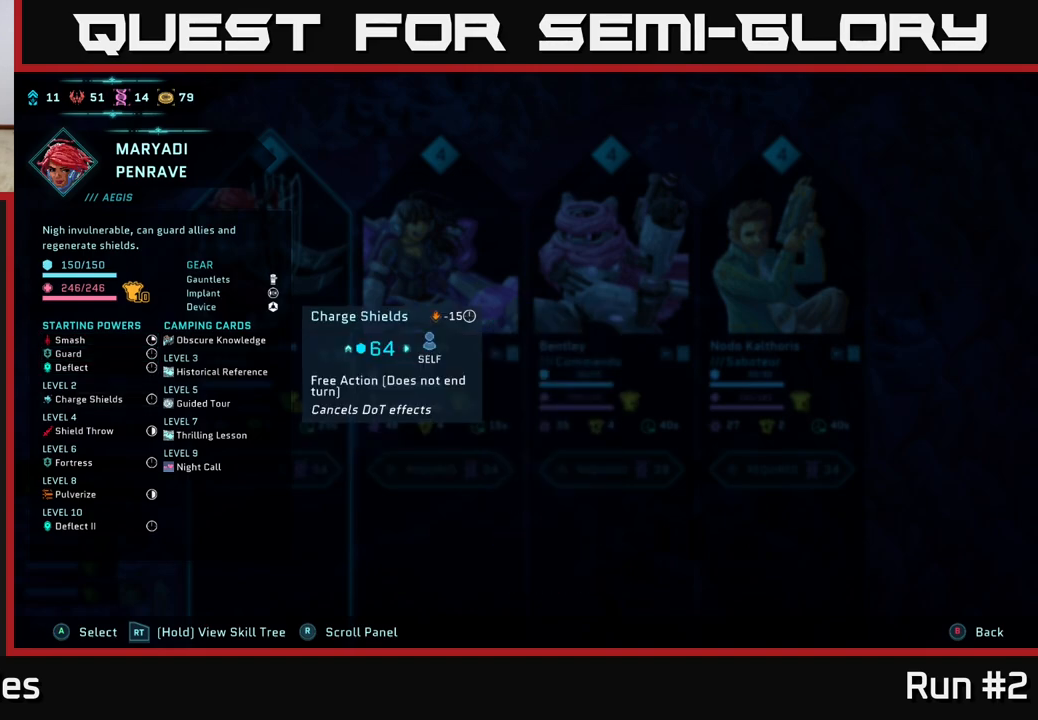
{"buttons": ["R2", "DPAD_DOWN"], "left_stick": "center", "right_stick": "center", "events": [[233, "DPAD_DOWN", "down"], [333, "DPAD_DOWN", "up"], [417, "DPAD_DOWN", "down"]]}
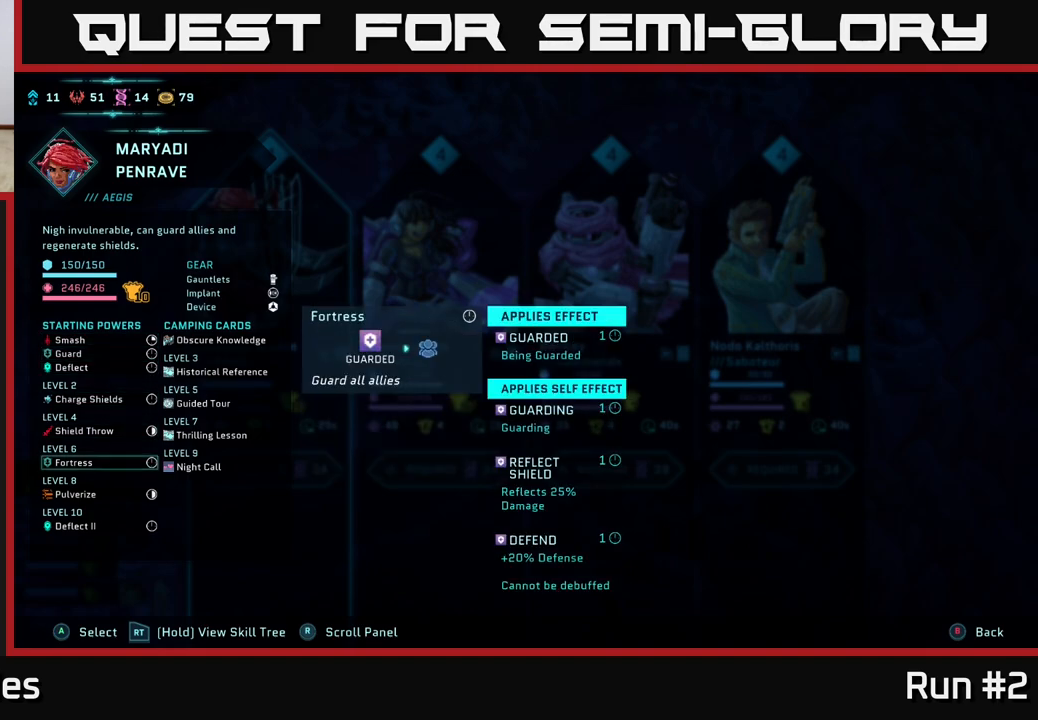
{"buttons": ["R2"], "left_stick": "center", "right_stick": "center", "events": [[17, "DPAD_DOWN", "up"], [200, "DPAD_UP", "down"], [300, "DPAD_UP", "up"]]}
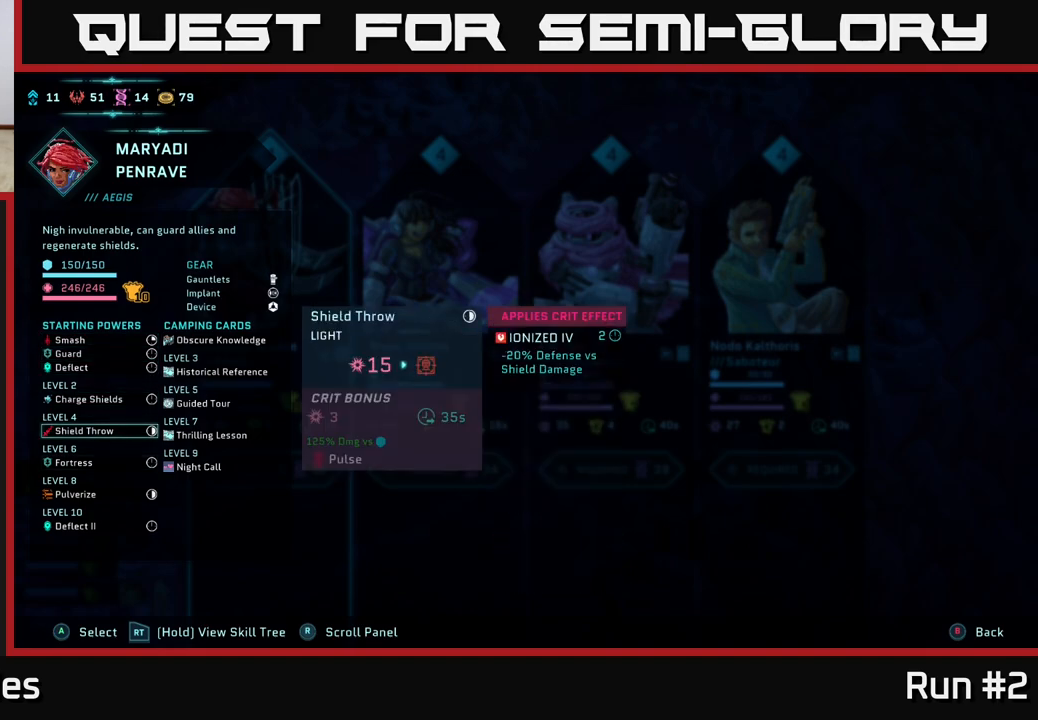
{"buttons": ["R2"], "left_stick": "center", "right_stick": "center", "events": []}